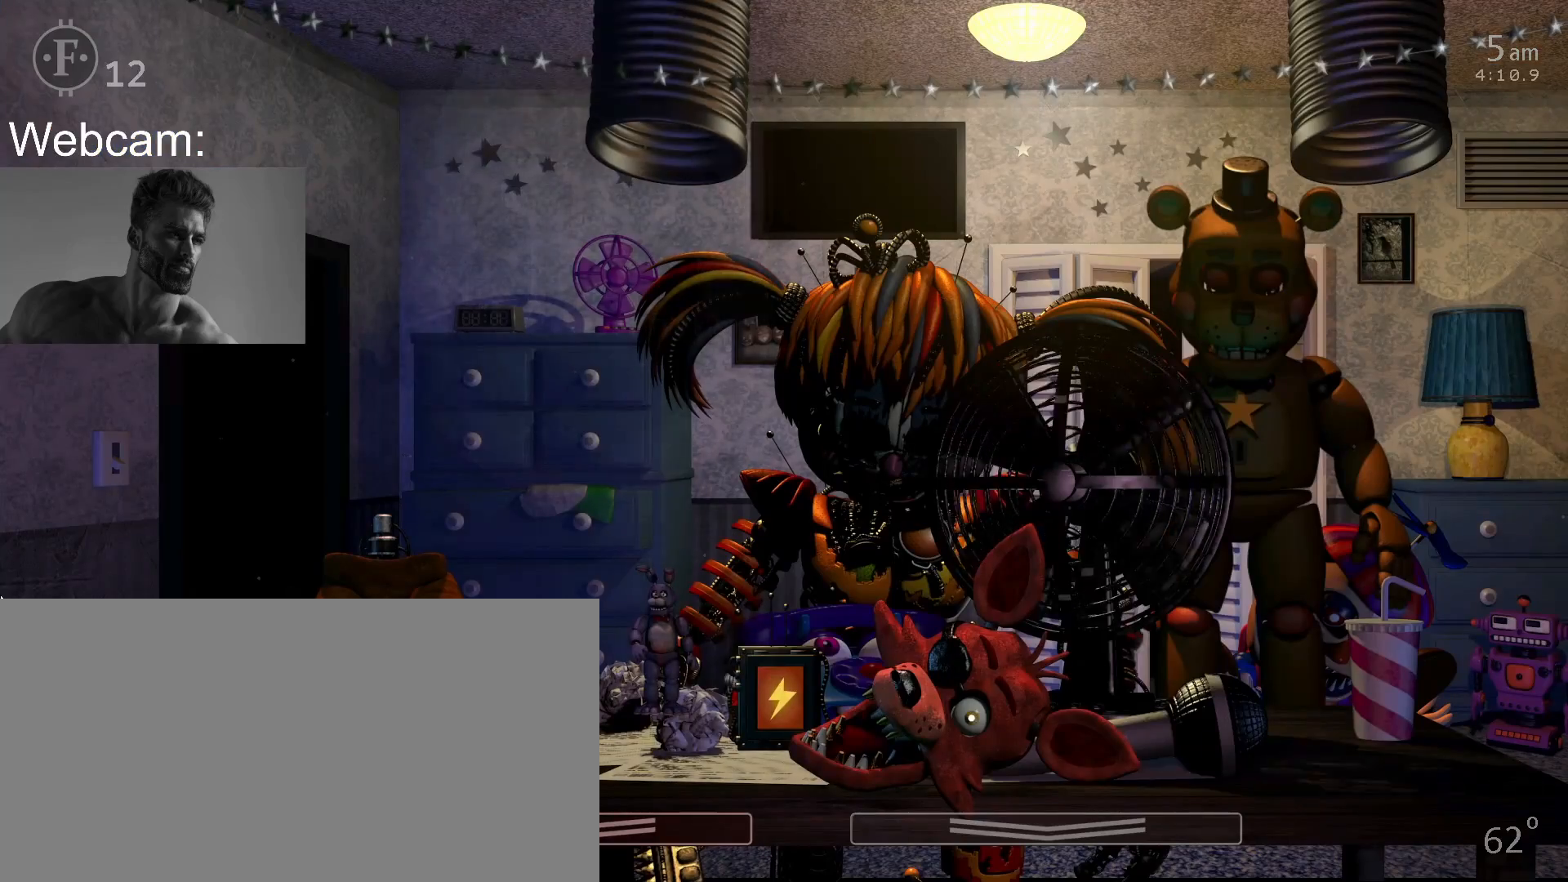
Gameplay with keyboard and mouse; each line is a JSON object with the keys and mouse buttons held at the frame after it. "events" lists presses ("down") and releases ("up") of "1", "2", "3", "4", "5", "6", "a", "c", "d", "f", "l", "o", "return", "s", "space", "w", "x", "z", "mouse_left" and "mouse_right" between this image and that frame as [ms after this image, input, new state], when the widget could be followed in between. "mouse_left", "mouse_right" = the "left", "right" buttons of the "mouse" list. No other keys are recorded. Mouse movement is not recorded. Not read: mouse_wheel.
{"keys": [], "mouse": [], "events": []}
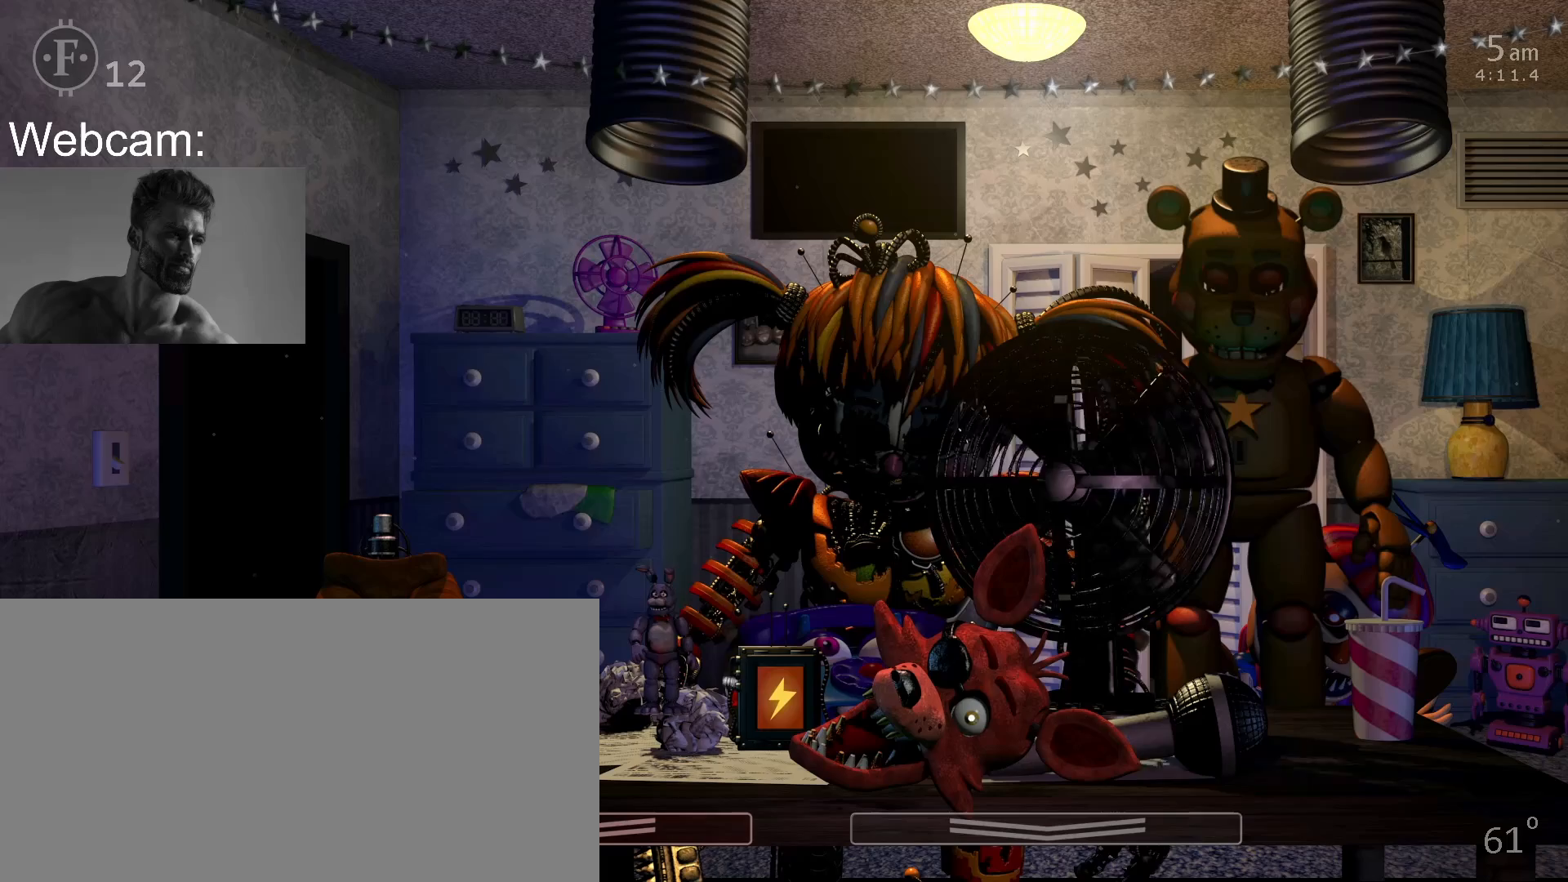
{"keys": [], "mouse": [], "events": [[300, "5", "down"], [317, "space", "down"], [383, "5", "up"], [417, "space", "up"]]}
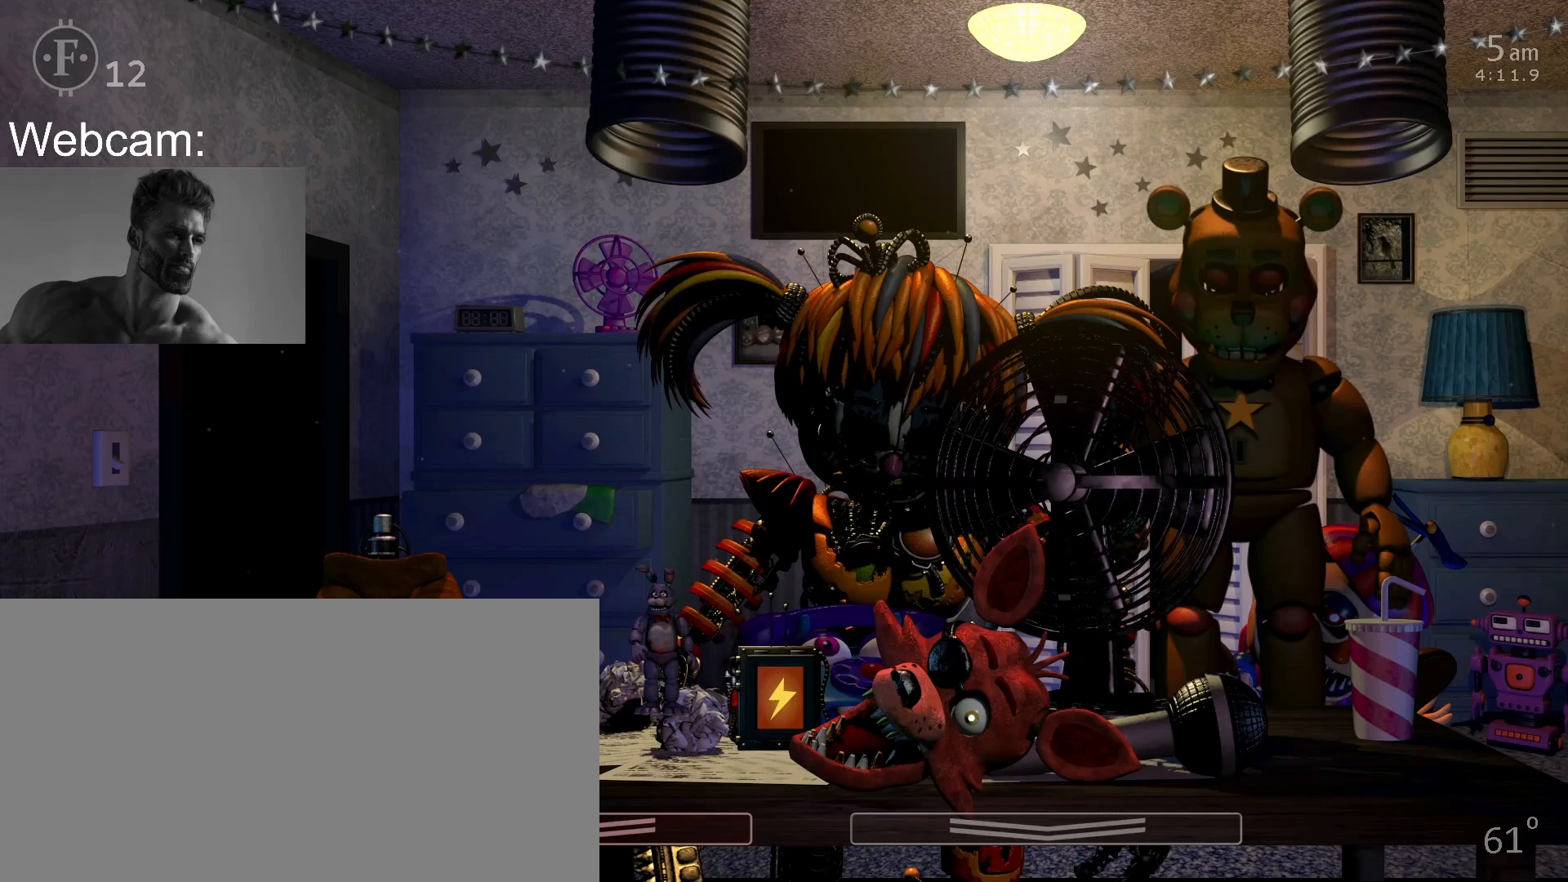
{"keys": [], "mouse": [], "events": []}
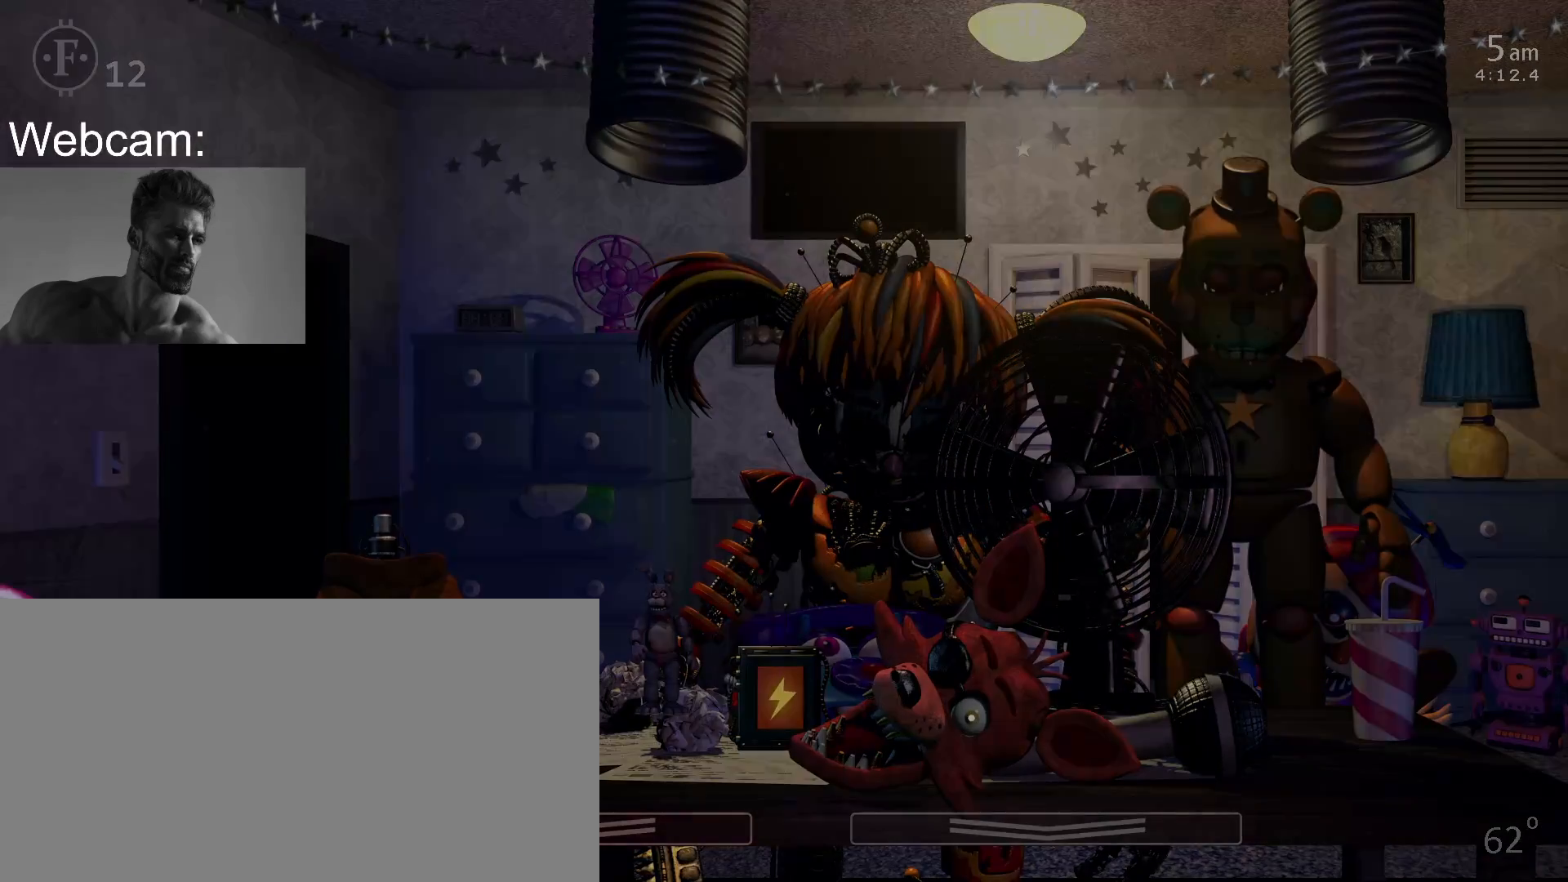
{"keys": [], "mouse": [], "events": []}
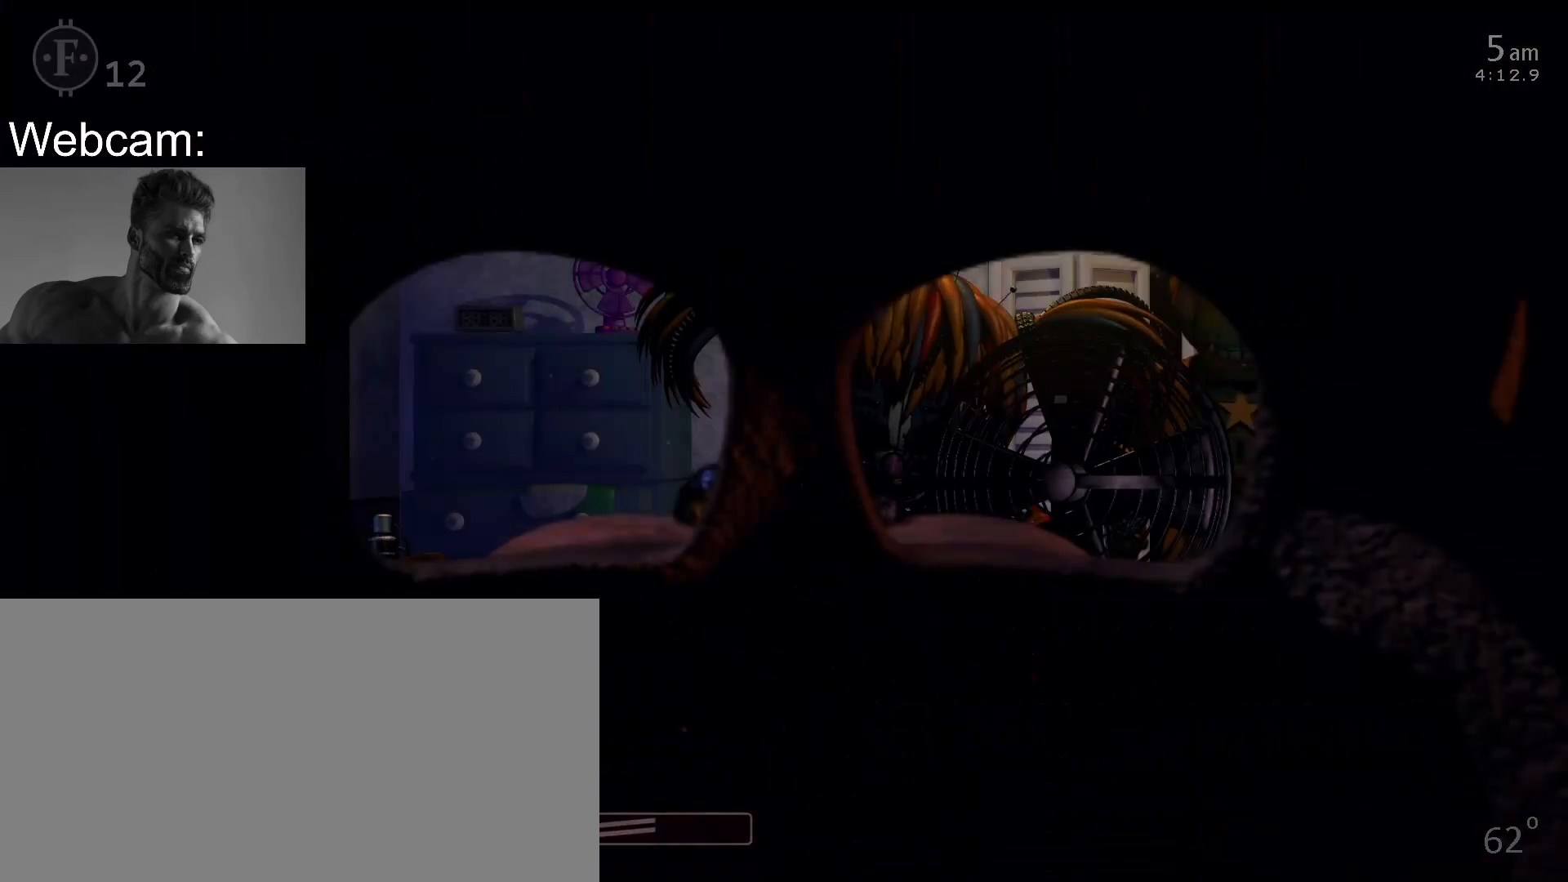
{"keys": [], "mouse": [], "events": [[67, "d", "down"], [150, "d", "up"]]}
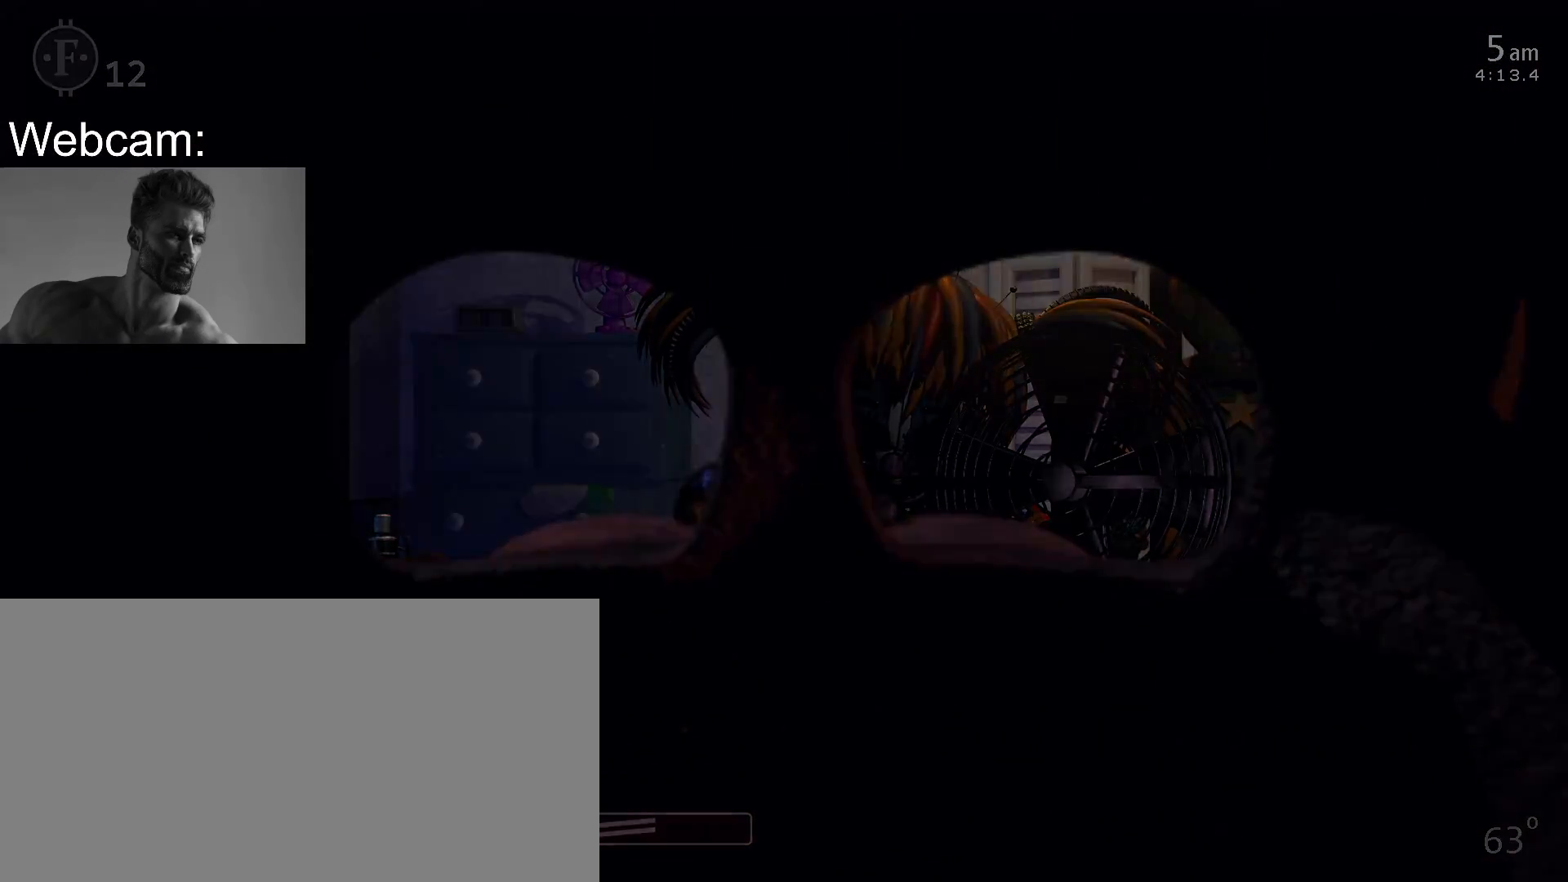
{"keys": [], "mouse": [], "events": [[100, "d", "down"], [183, "d", "up"]]}
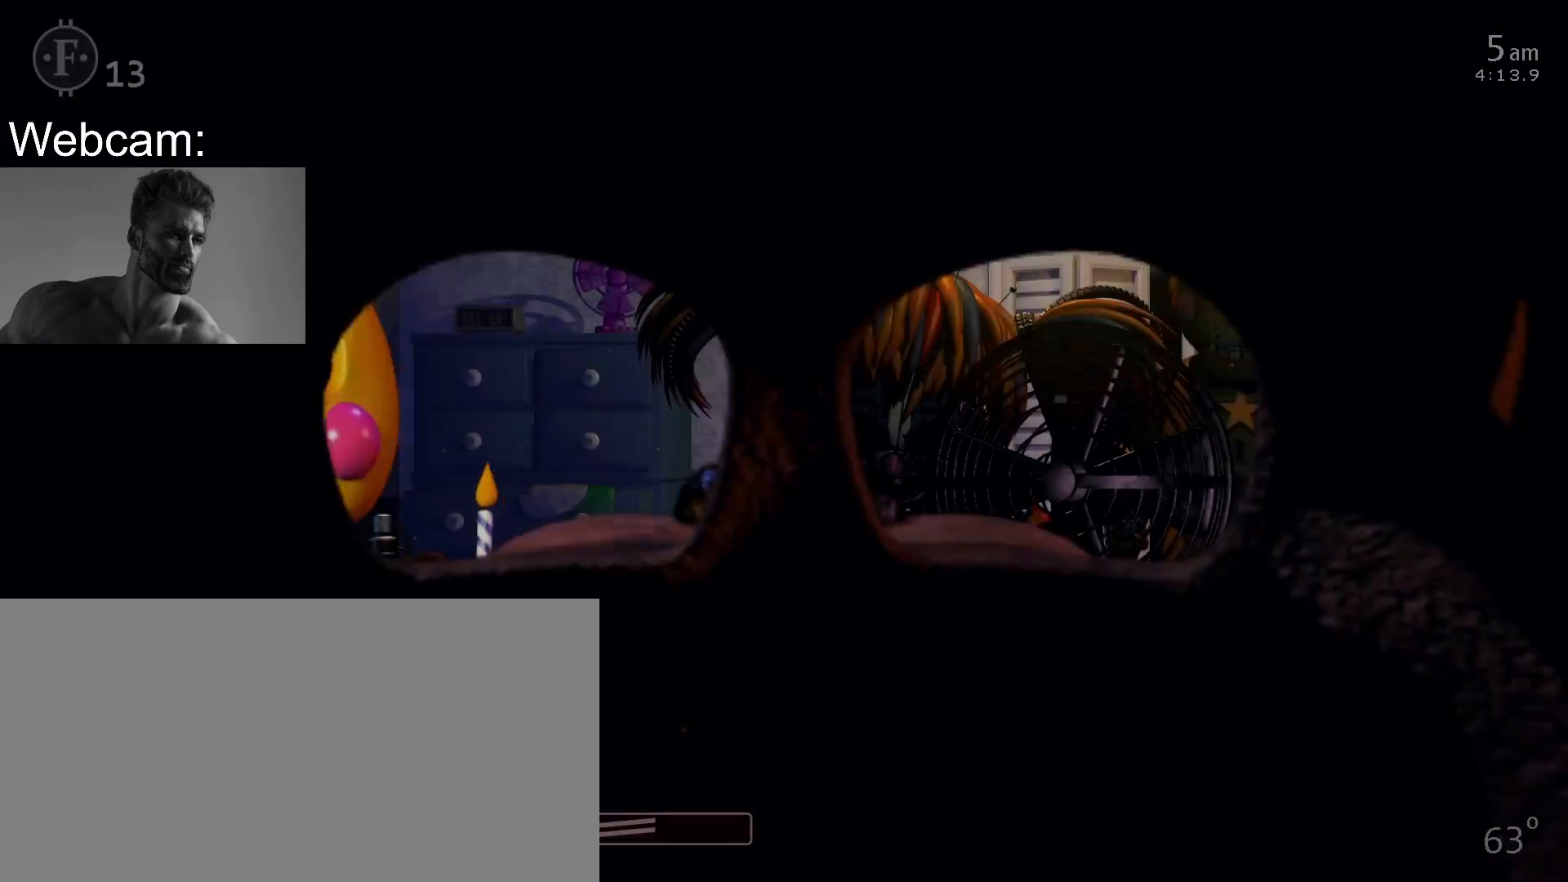
{"keys": [], "mouse": [], "events": []}
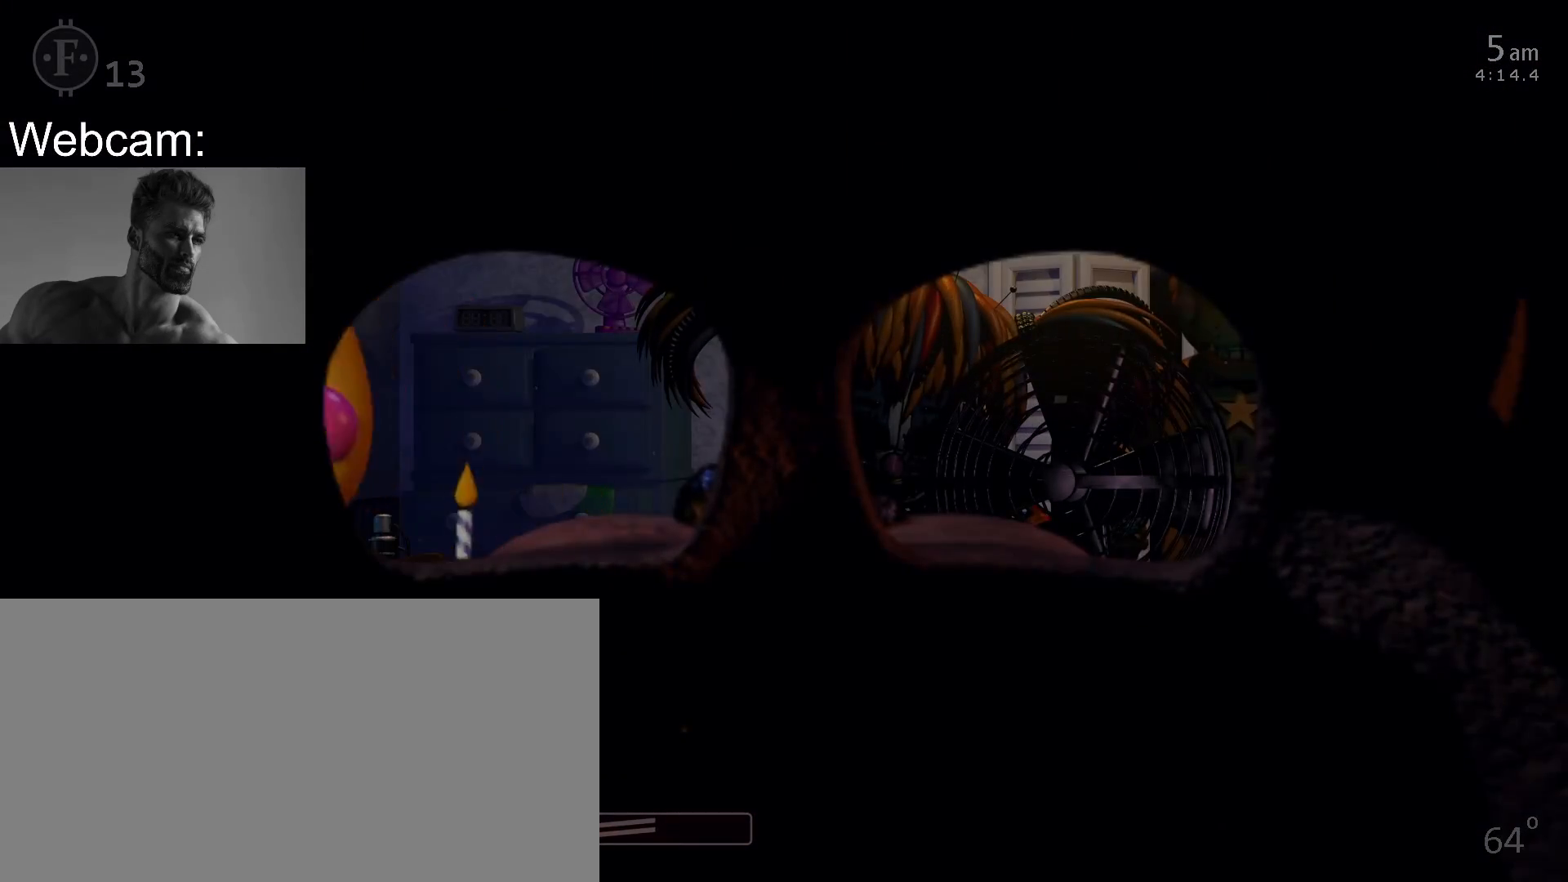
{"keys": [], "mouse": [], "events": []}
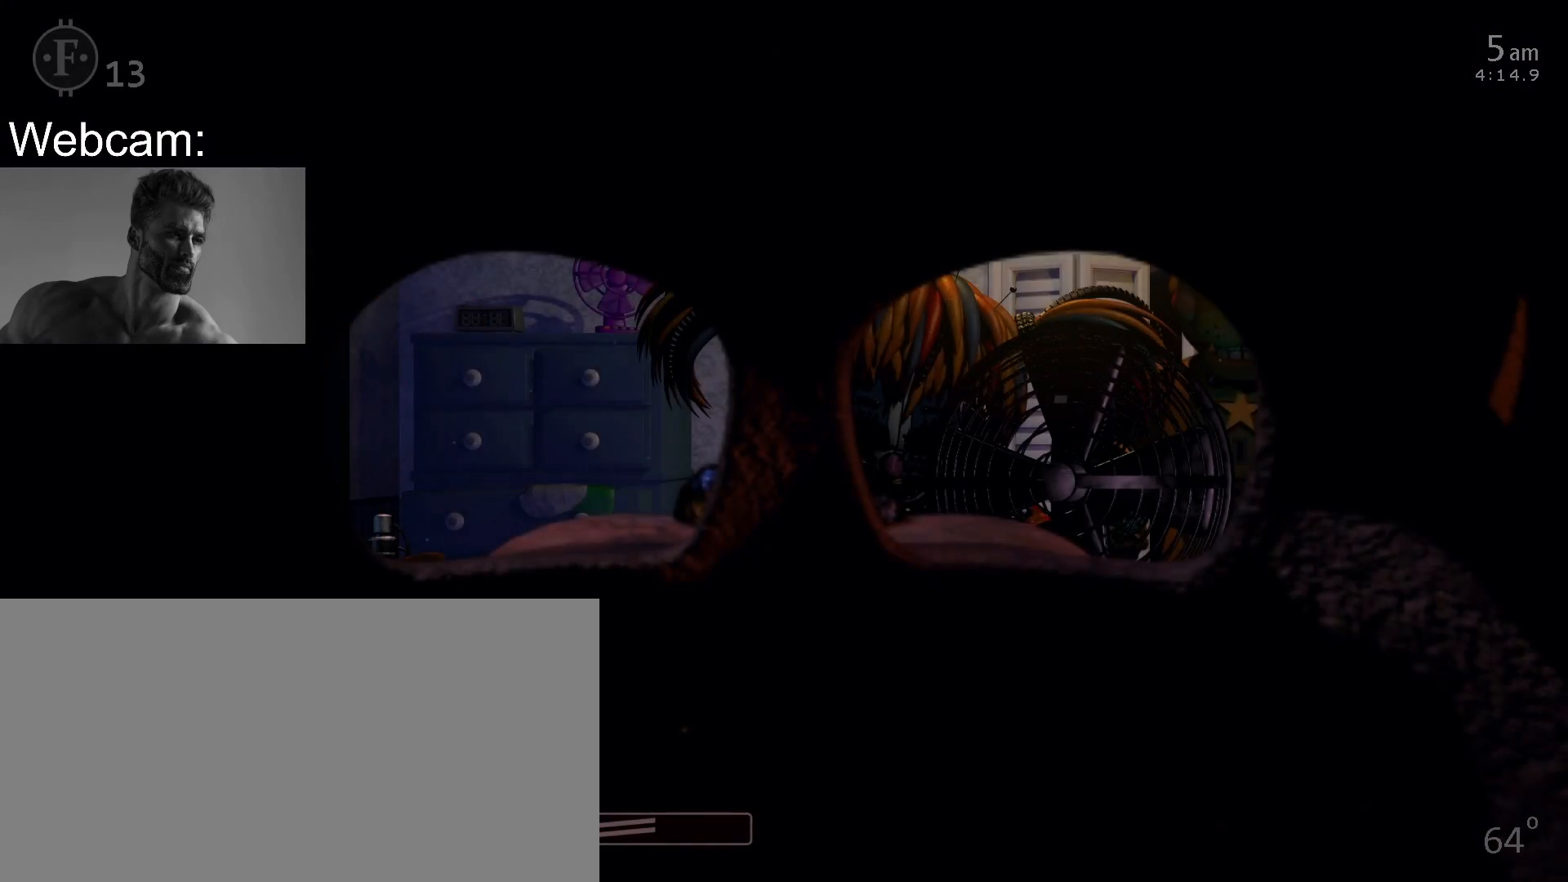
{"keys": [], "mouse": [], "events": []}
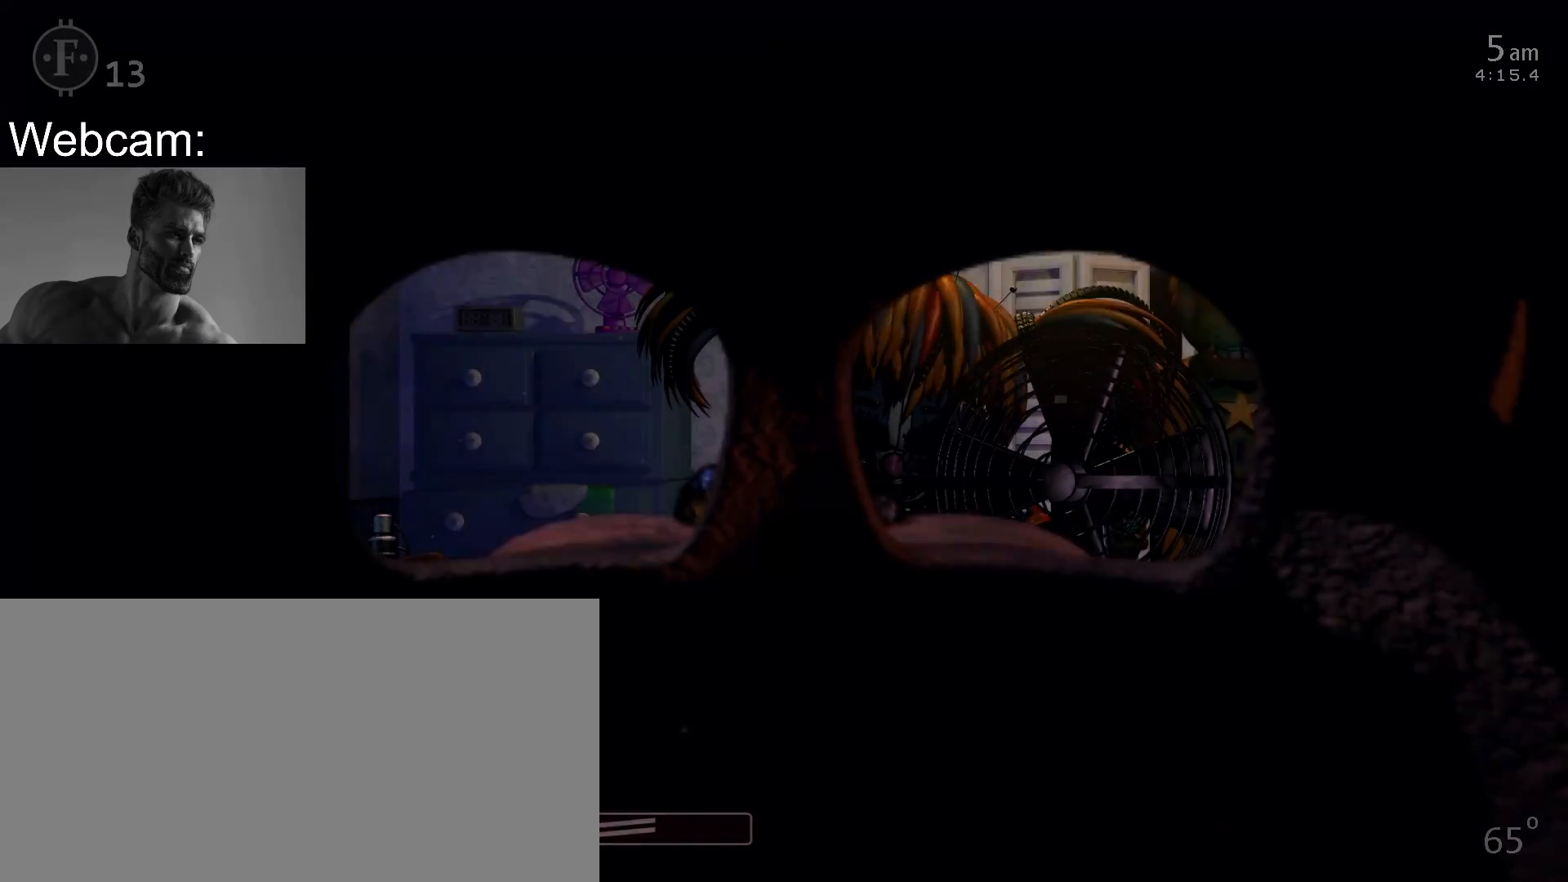
{"keys": [], "mouse": [], "events": []}
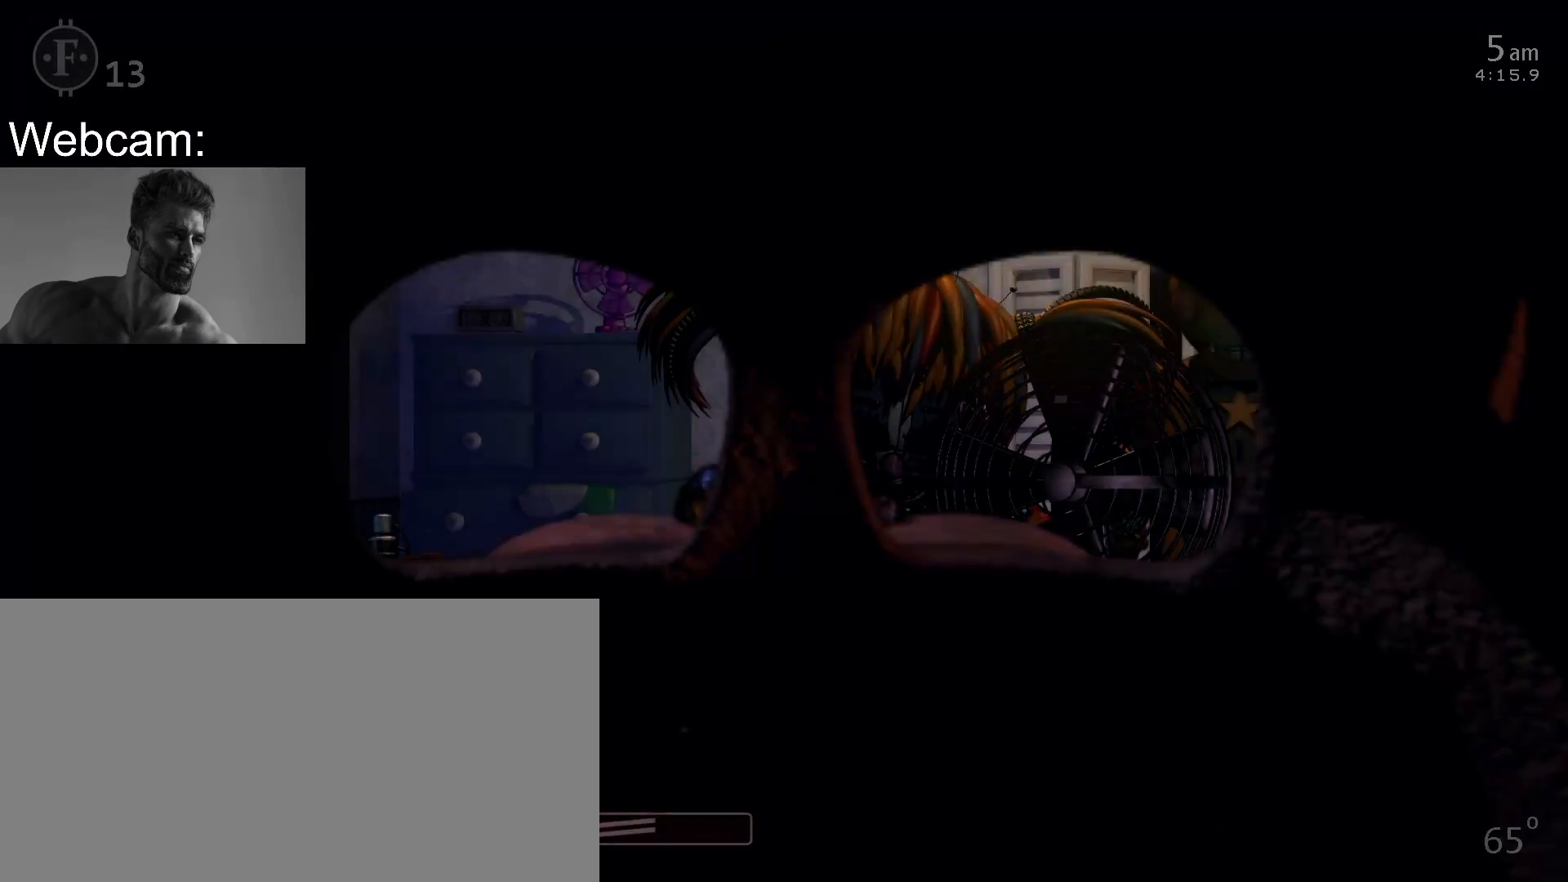
{"keys": [], "mouse": [], "events": []}
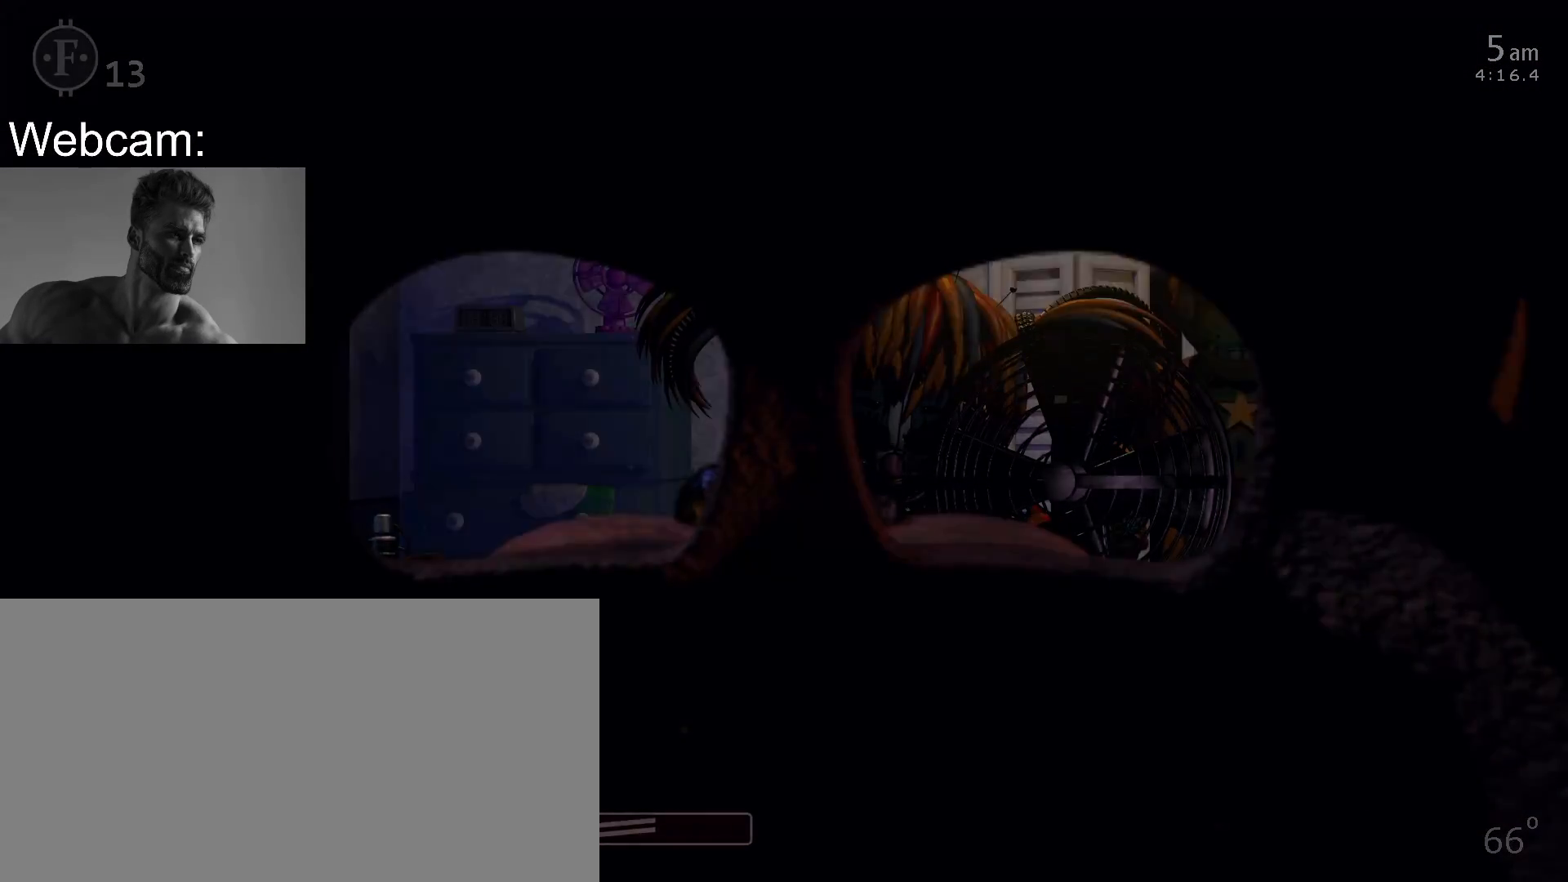
{"keys": [], "mouse": ["right"], "events": [[400, "mouse_right", "down"]]}
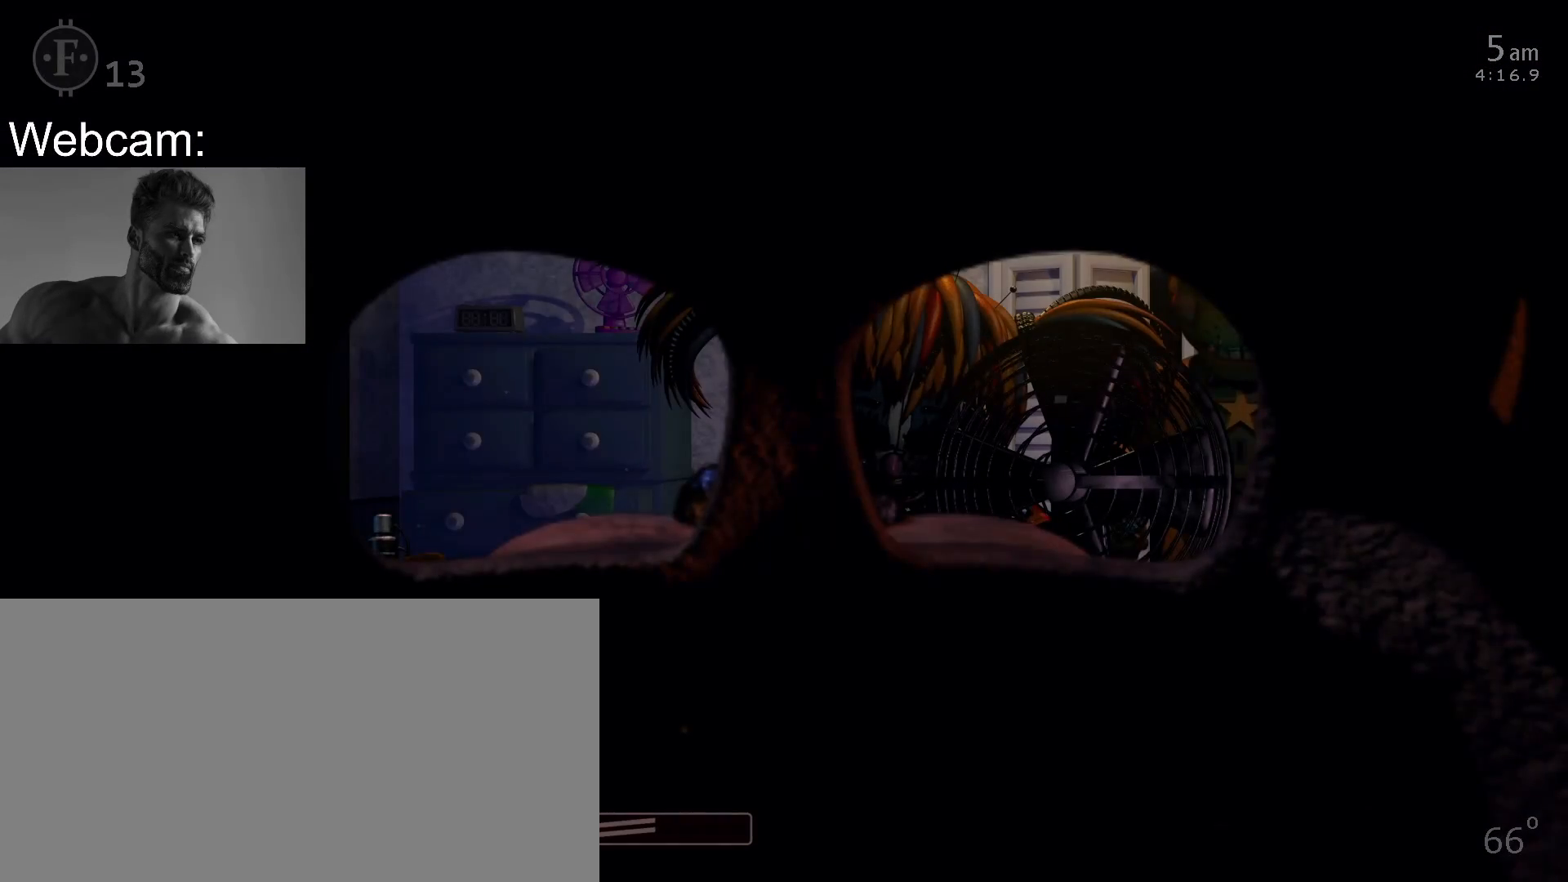
{"keys": [], "mouse": [], "events": [[383, "mouse_right", "up"]]}
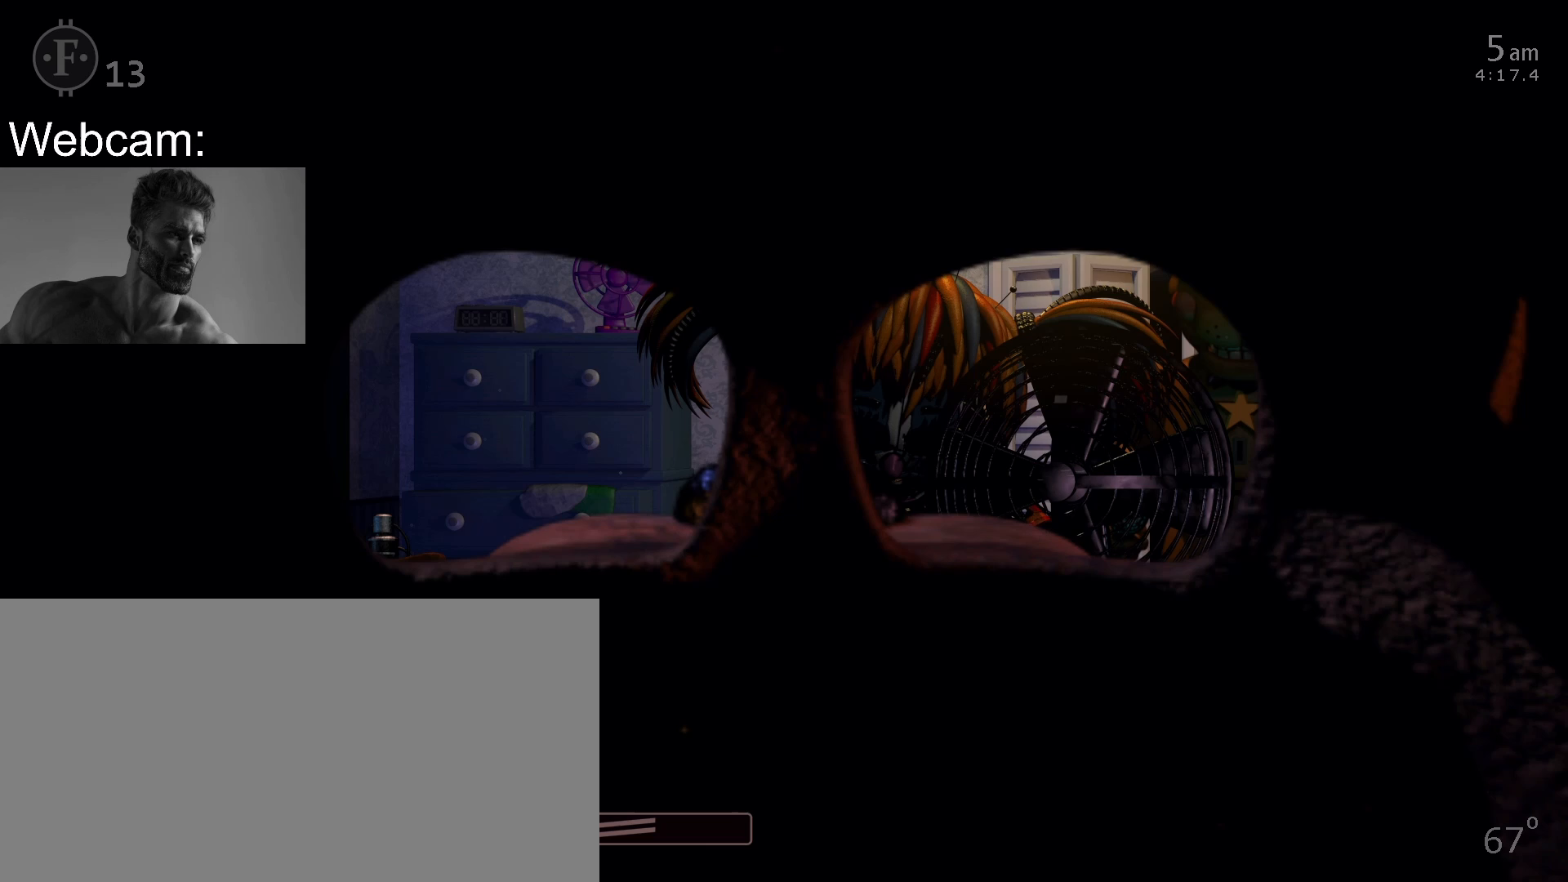
{"keys": [], "mouse": [], "events": []}
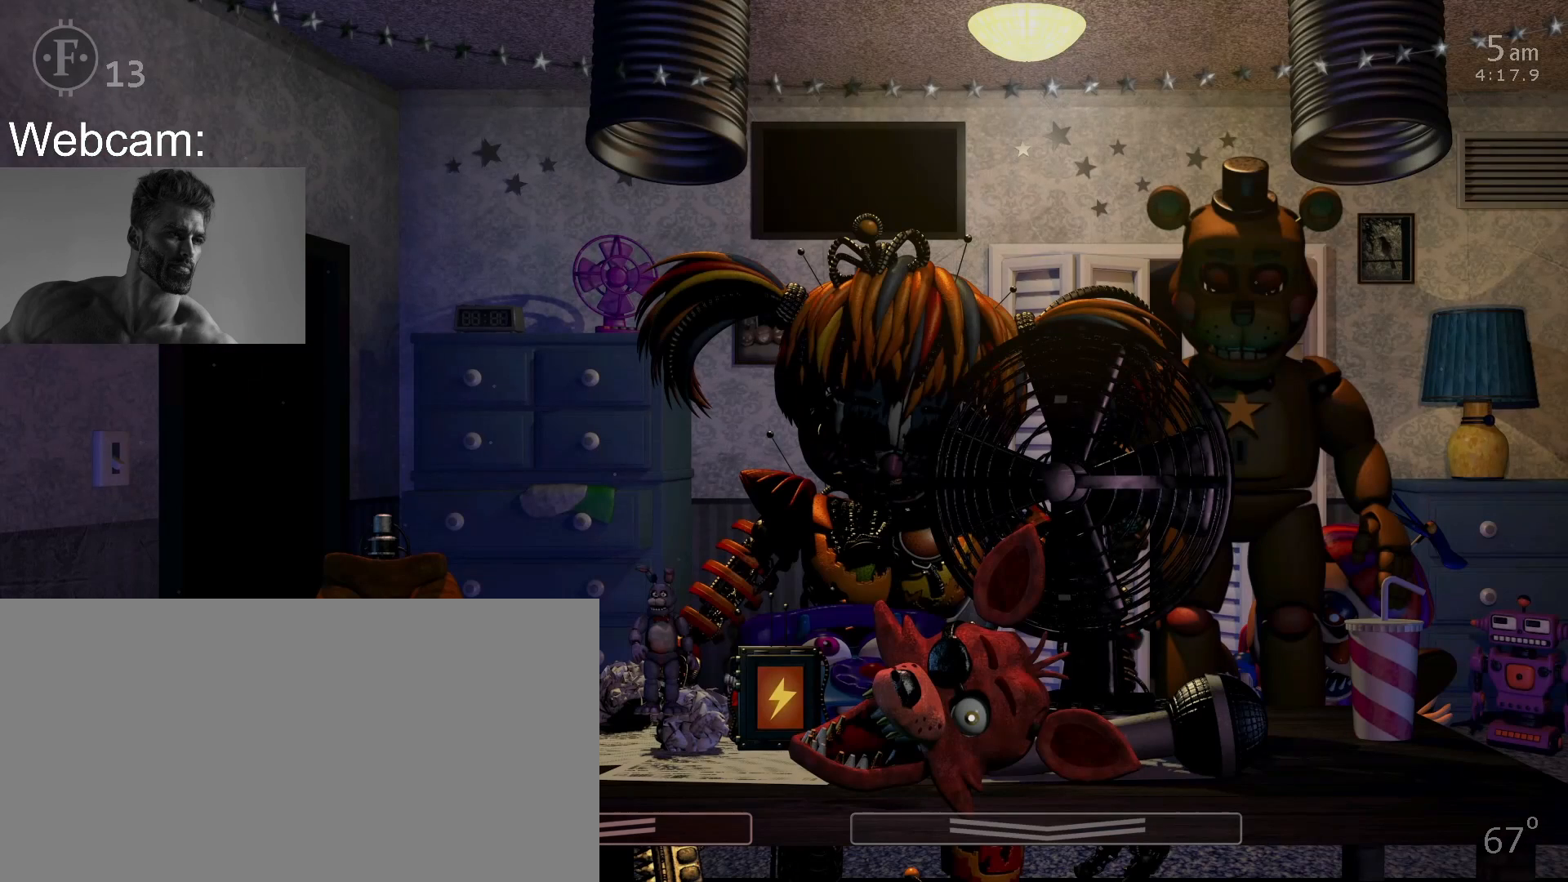
{"keys": [], "mouse": [], "events": []}
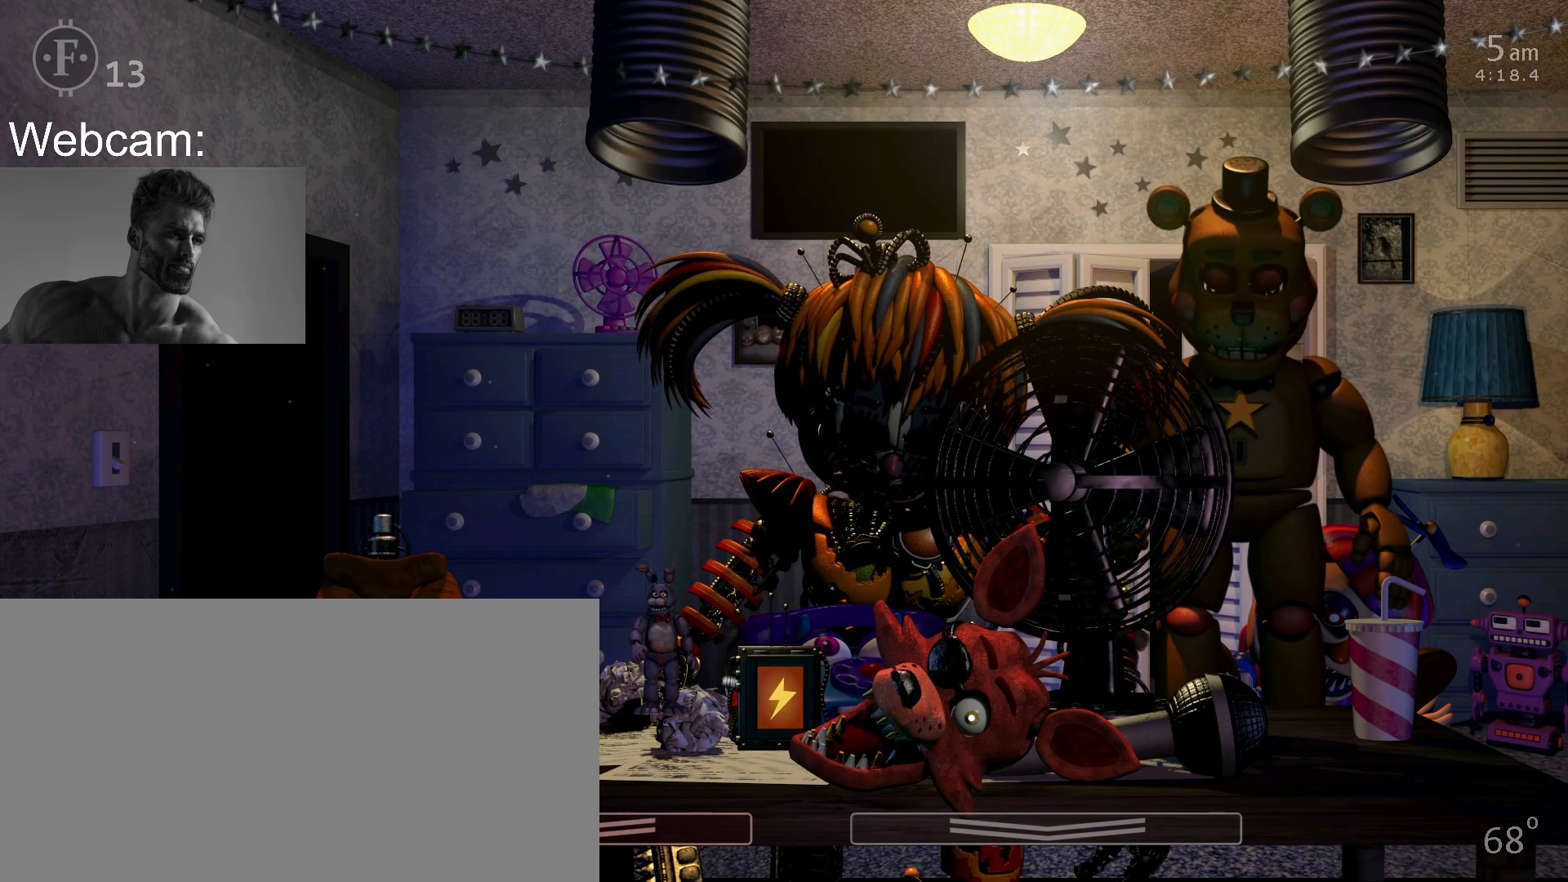
{"keys": [], "mouse": [], "events": []}
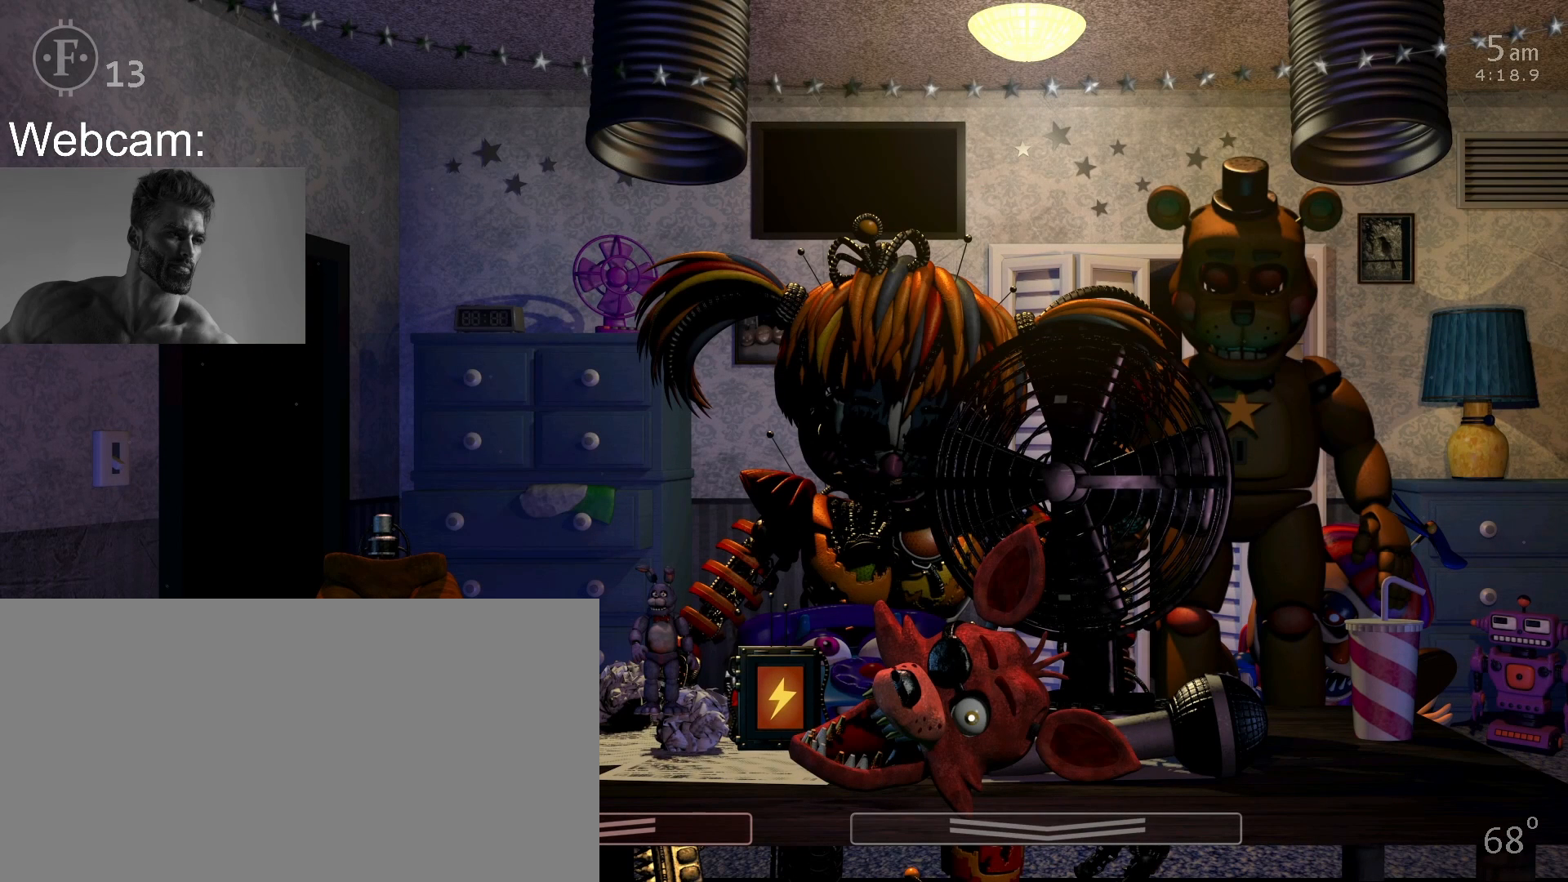
{"keys": [], "mouse": [], "events": []}
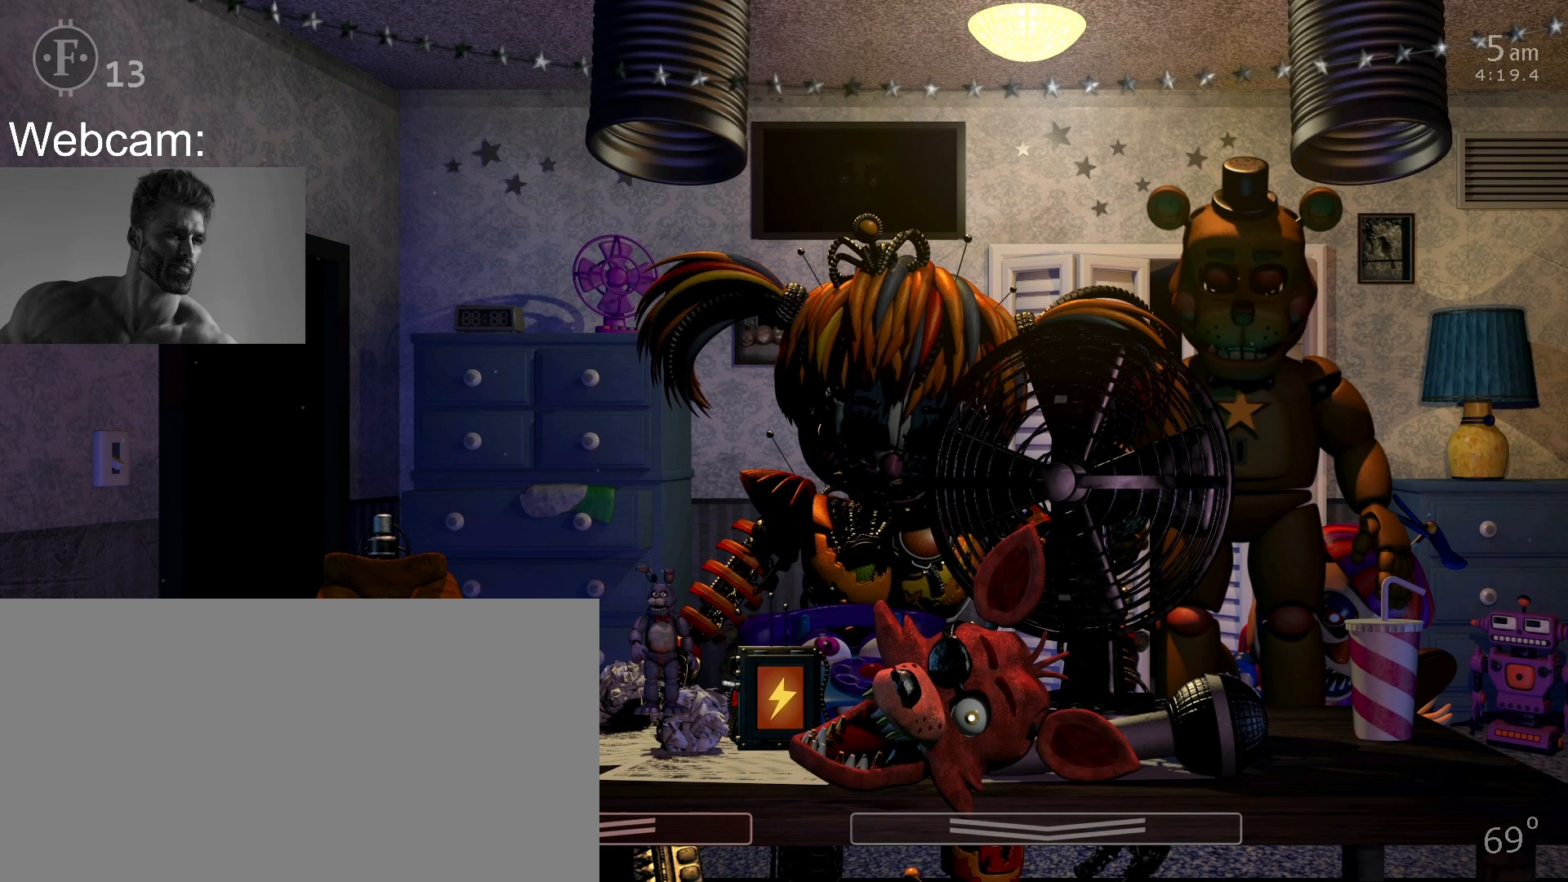
{"keys": [], "mouse": [], "events": [[133, "return", "down"], [200, "return", "up"], [267, "return", "down"], [350, "return", "up"], [383, "return", "down"], [483, "return", "up"]]}